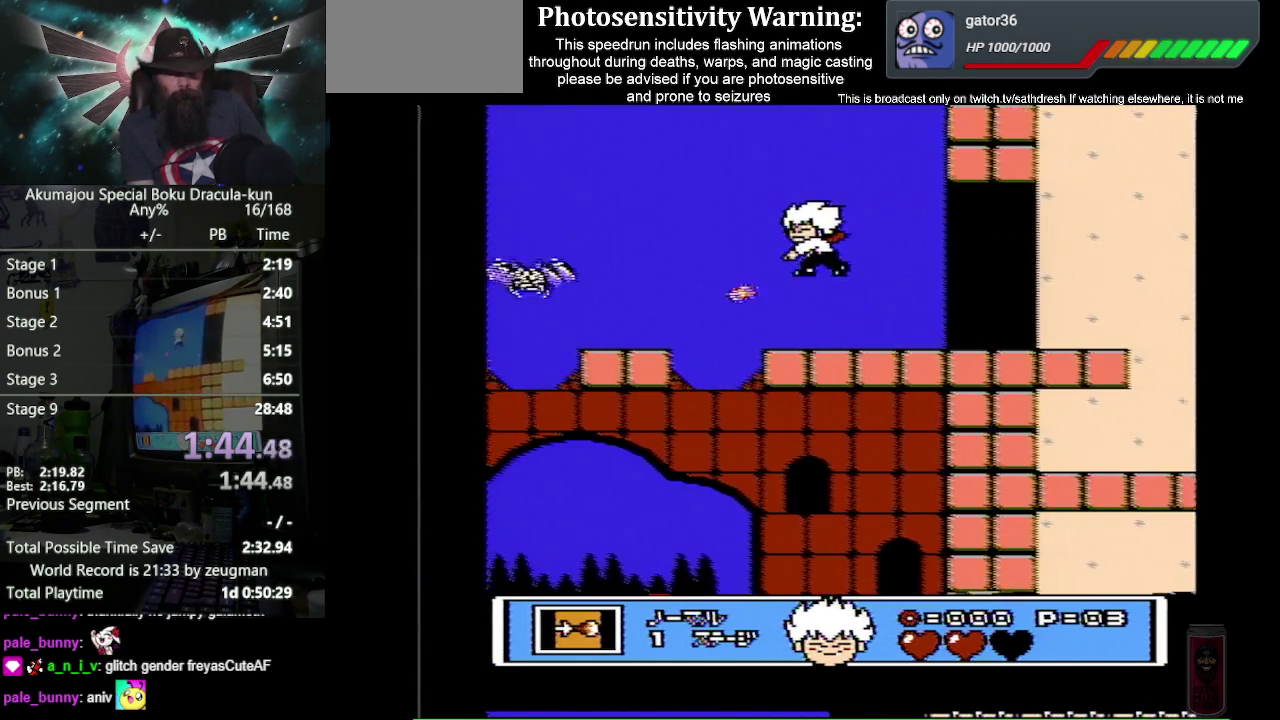
Gameplay with a controller (Nintendo layout); each line is a JSON object with the inputs held at the frame after it. "events" lists button and stick changes between this image and that frame as [ms after this image, input, new state], when the widget could be followed in between. Not read: L3 R3.
{"buttons": ["A", "DPAD_LEFT"], "events": [[483, "A", "down"]]}
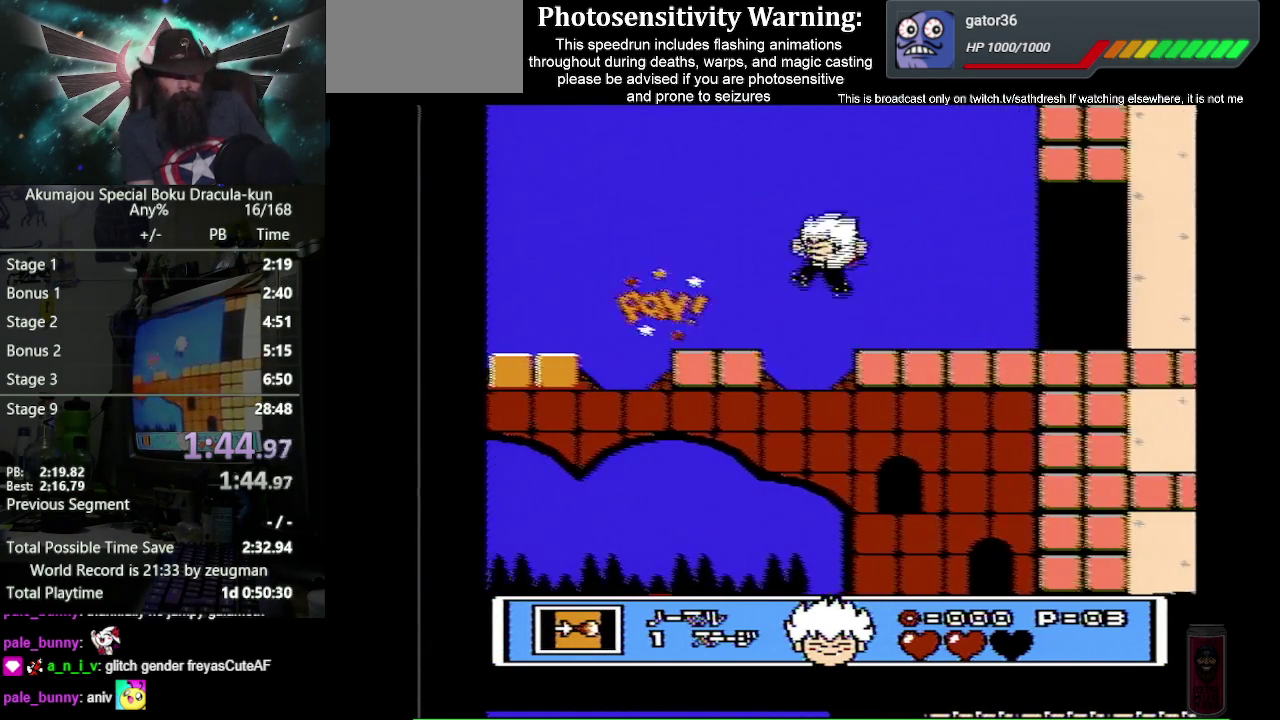
{"buttons": ["DPAD_LEFT"], "events": [[467, "A", "up"]]}
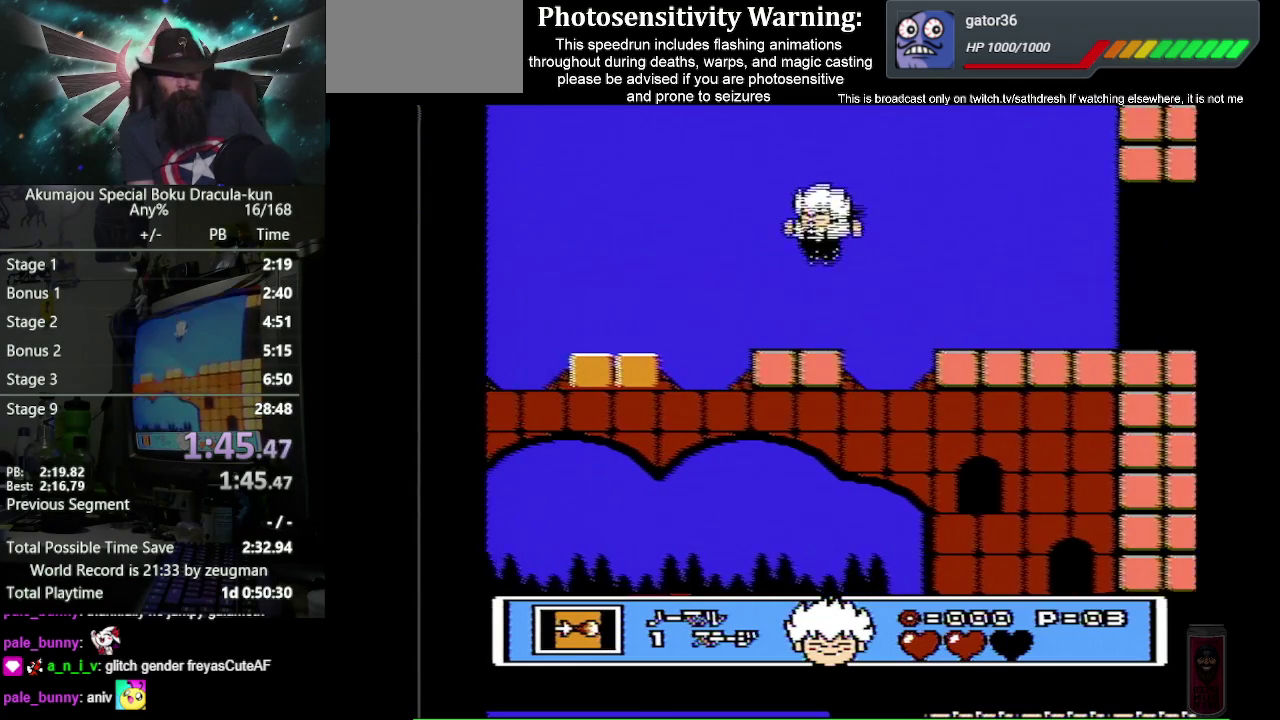
{"buttons": ["DPAD_LEFT"], "events": []}
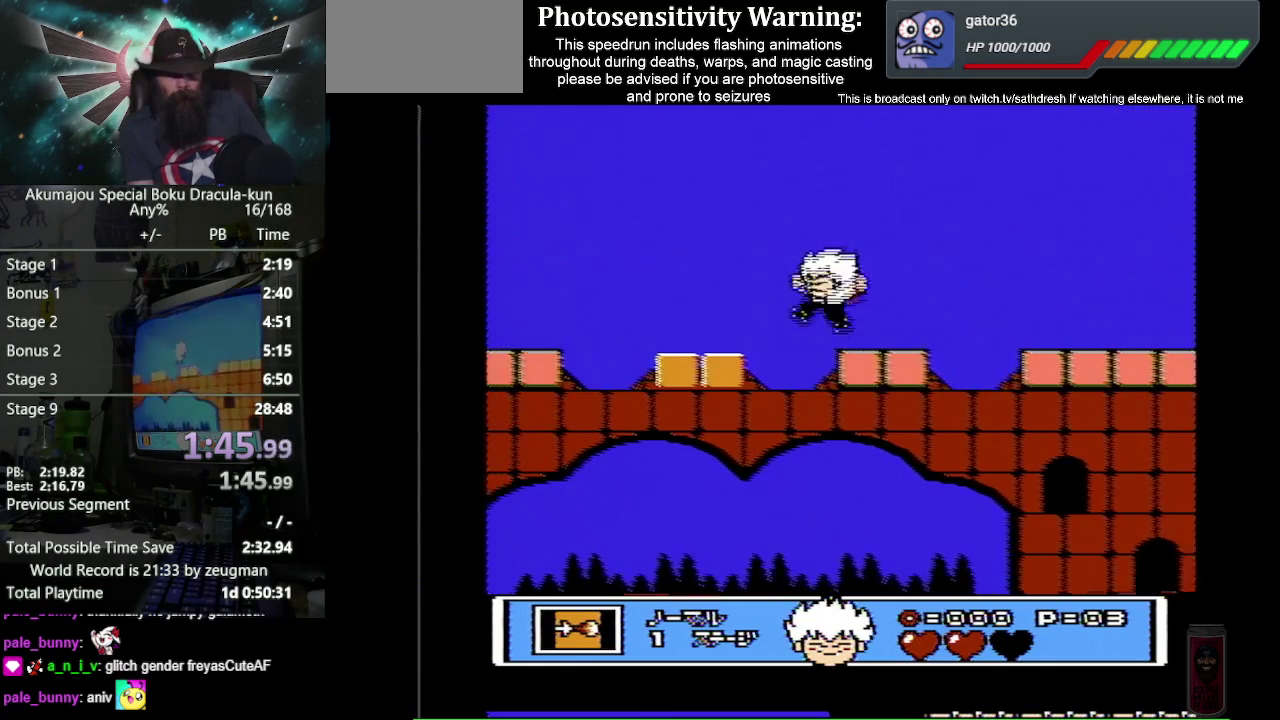
{"buttons": ["A", "DPAD_LEFT"], "events": [[33, "A", "down"]]}
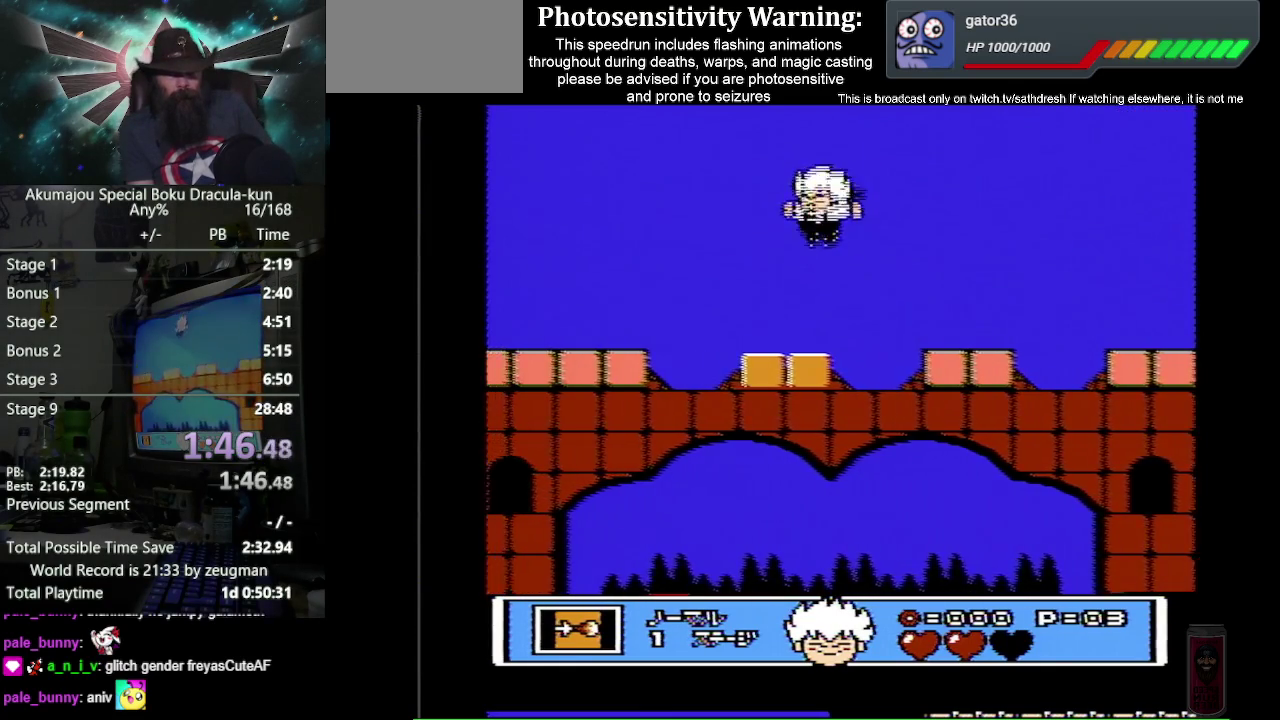
{"buttons": ["DPAD_LEFT"], "events": [[50, "A", "up"]]}
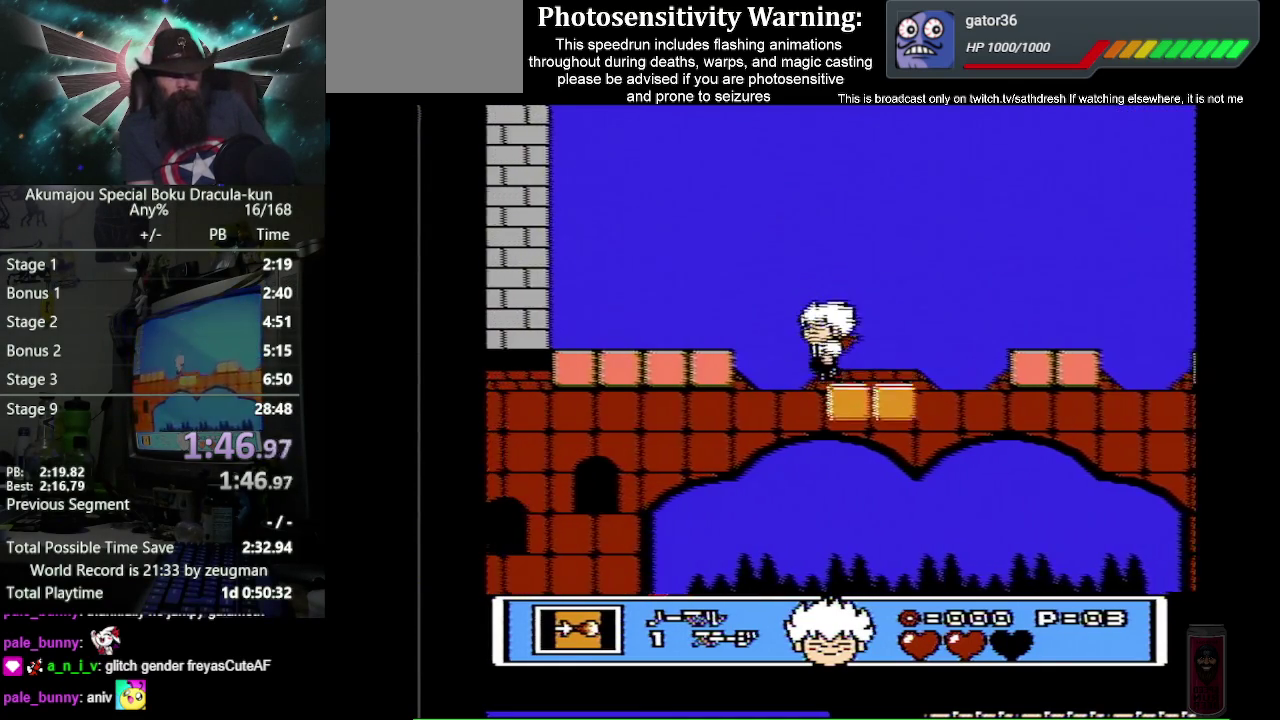
{"buttons": ["A", "DPAD_LEFT"], "events": [[100, "A", "down"]]}
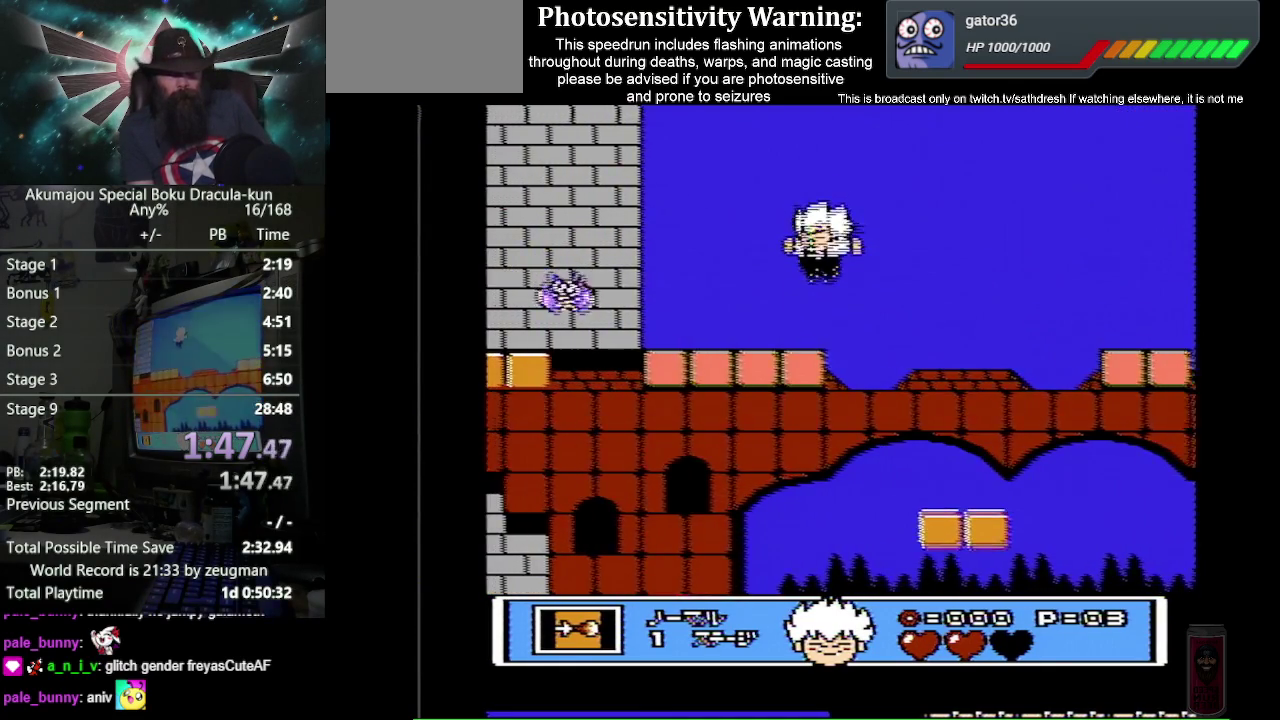
{"buttons": ["DPAD_LEFT"], "events": [[17, "A", "up"], [267, "A", "down"], [317, "B", "down"], [333, "A", "up"], [383, "B", "up"]]}
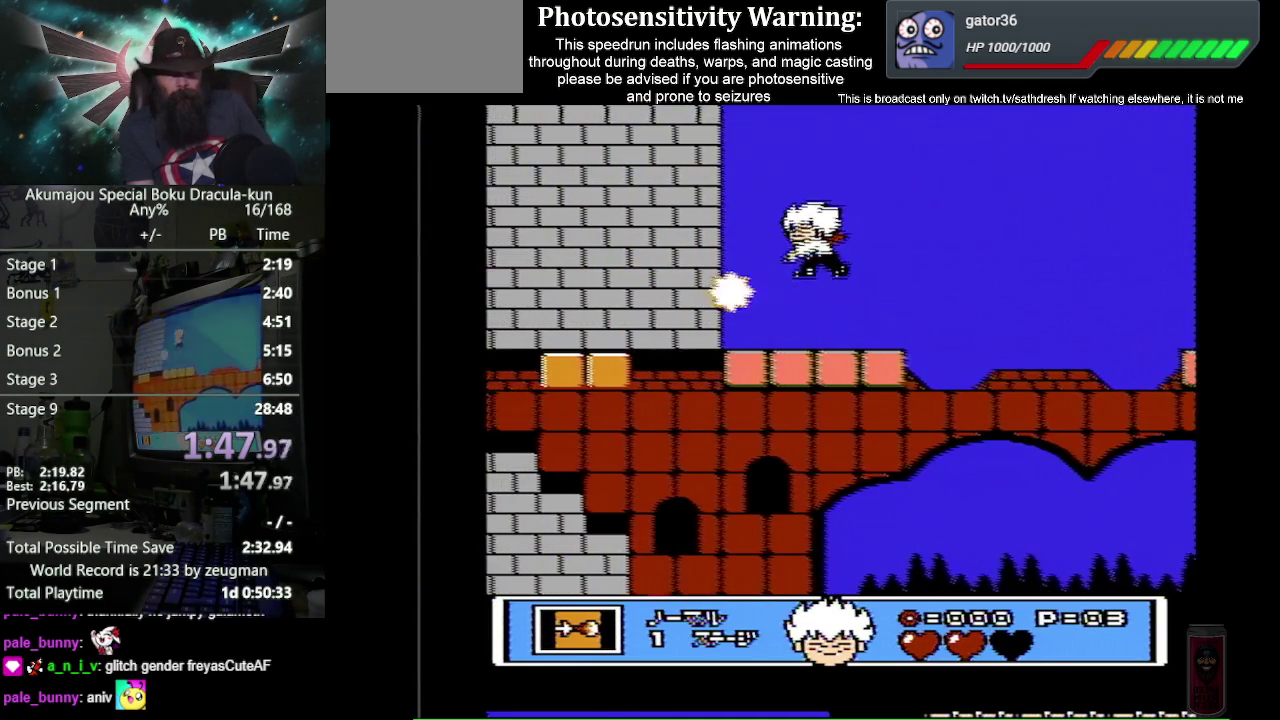
{"buttons": ["DPAD_LEFT"], "events": []}
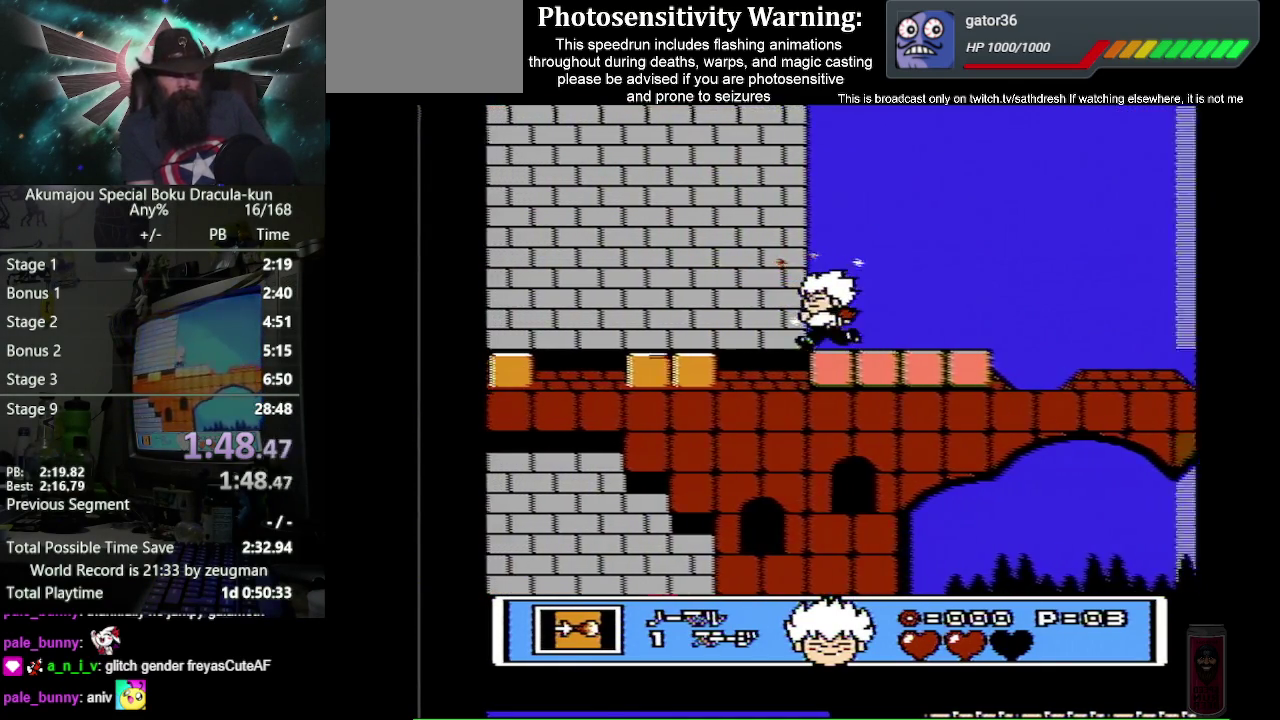
{"buttons": ["A", "DPAD_LEFT"], "events": [[200, "A", "down"]]}
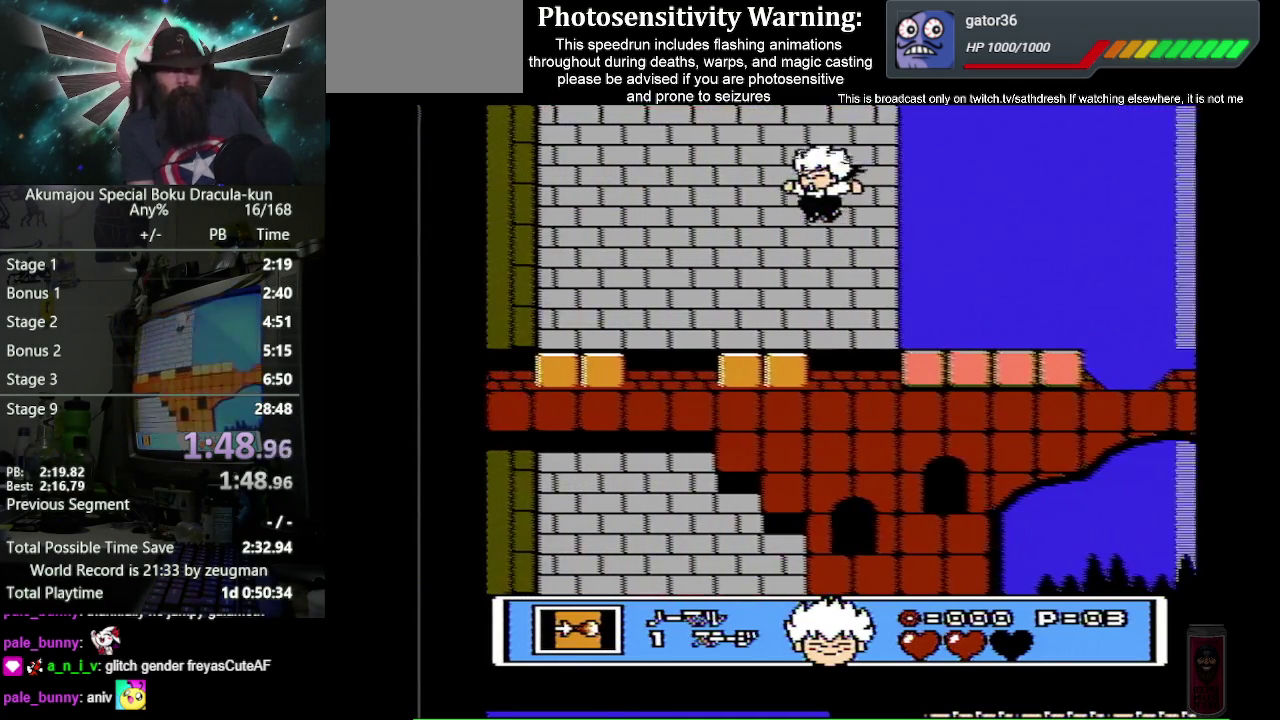
{"buttons": ["DPAD_LEFT"], "events": [[250, "A", "up"]]}
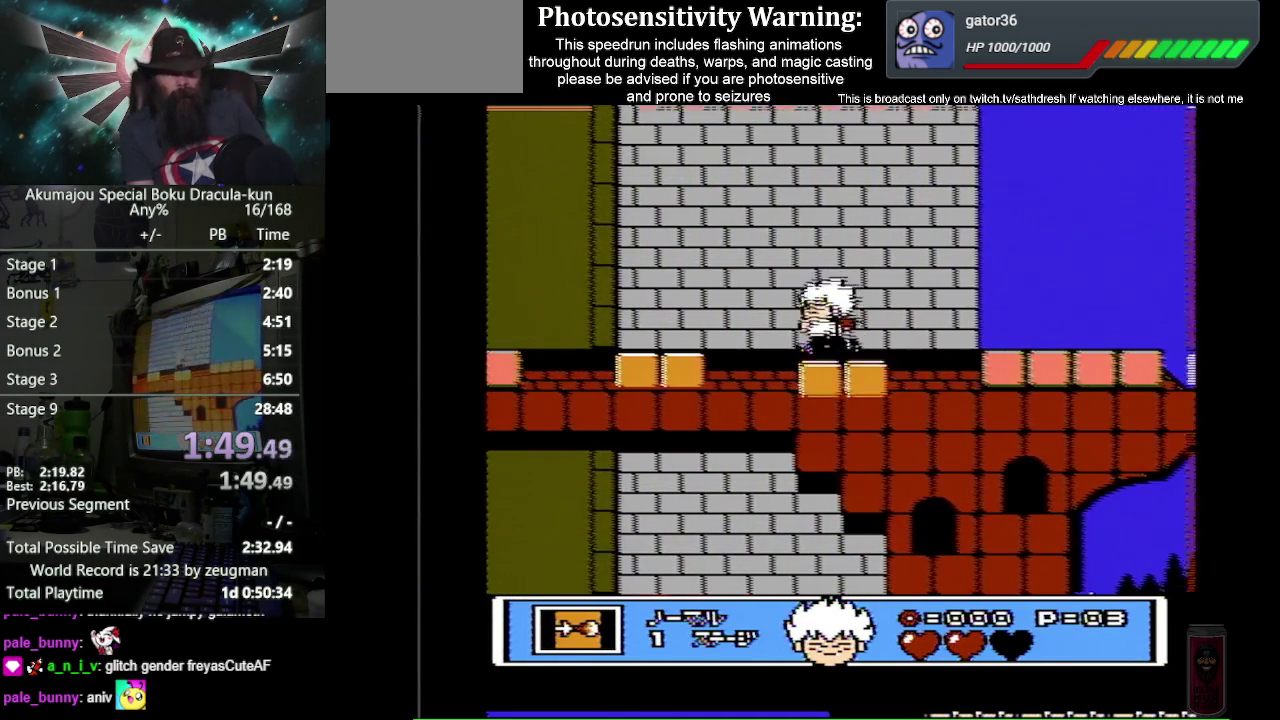
{"buttons": ["A", "DPAD_LEFT"], "events": [[317, "A", "down"]]}
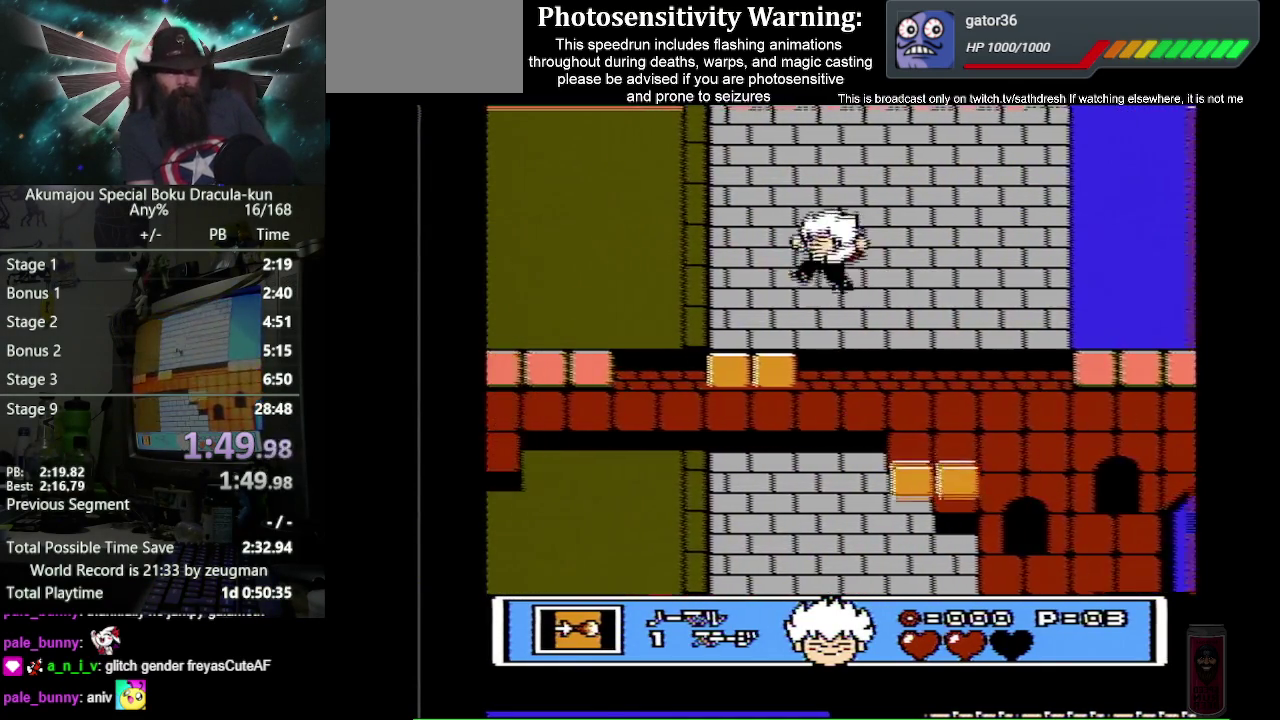
{"buttons": ["DPAD_LEFT"], "events": [[250, "A", "up"]]}
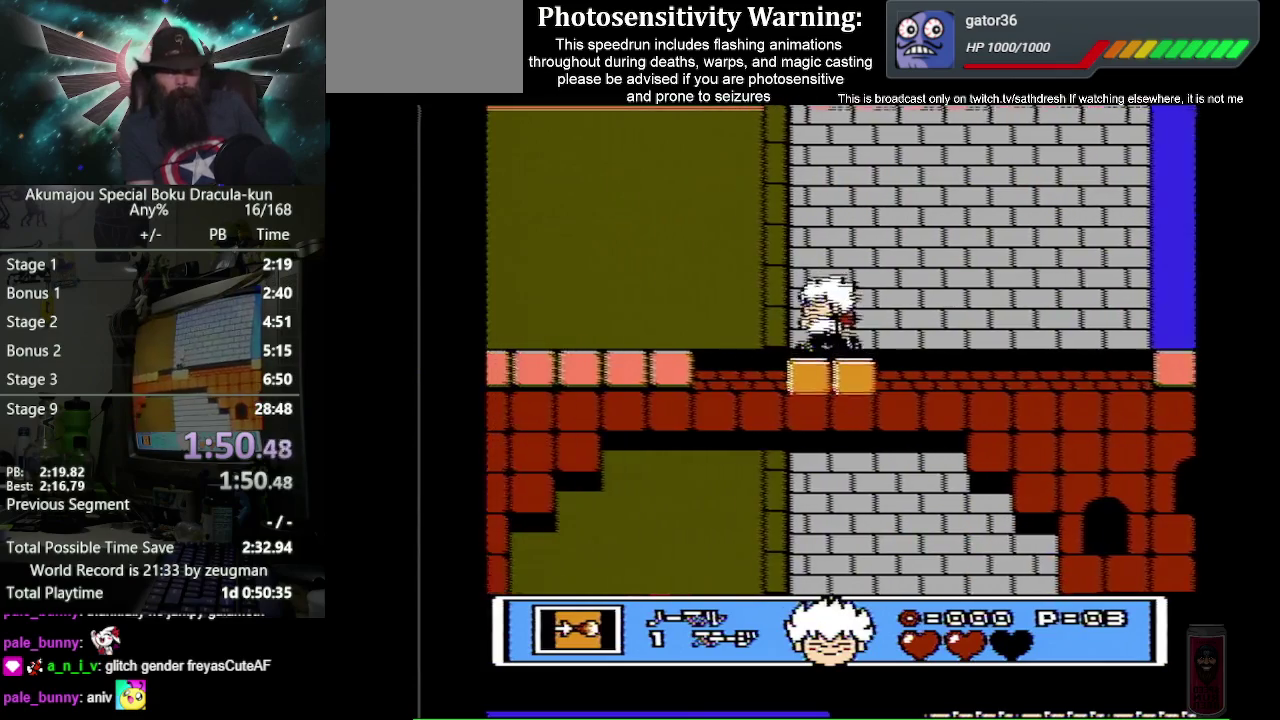
{"buttons": ["A", "DPAD_LEFT"], "events": [[333, "A", "down"]]}
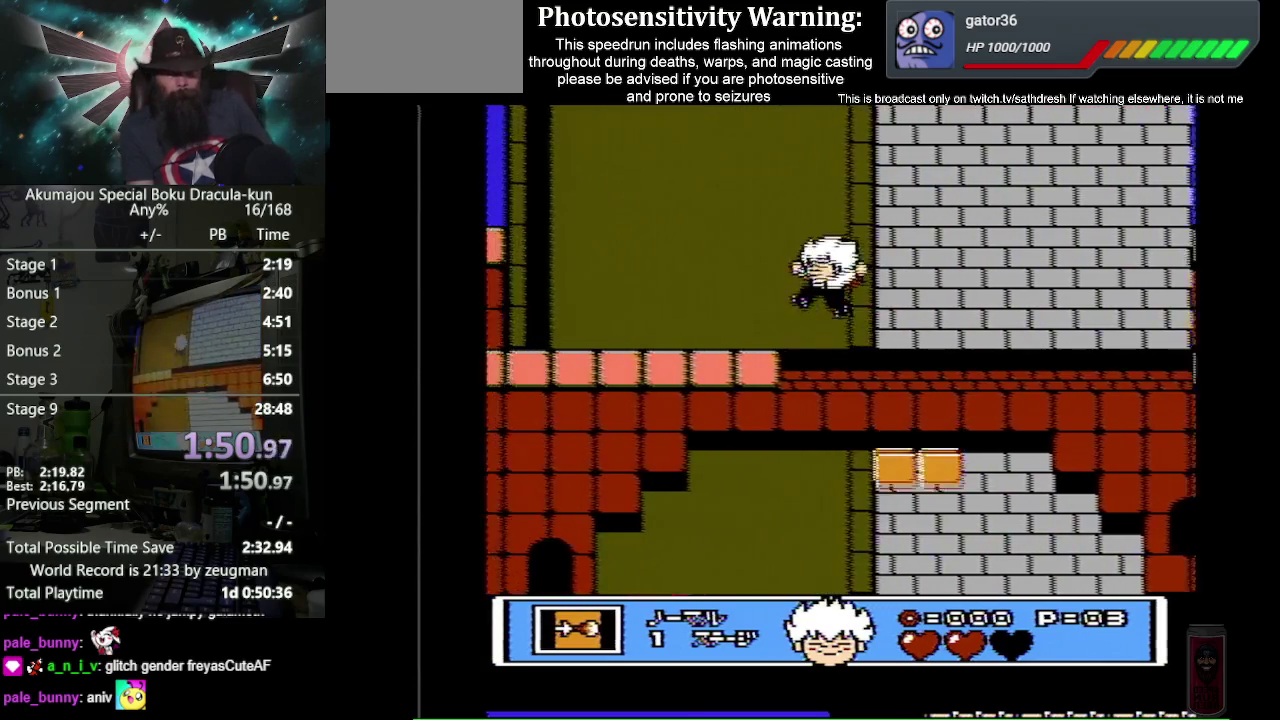
{"buttons": ["DPAD_LEFT"], "events": [[167, "A", "up"]]}
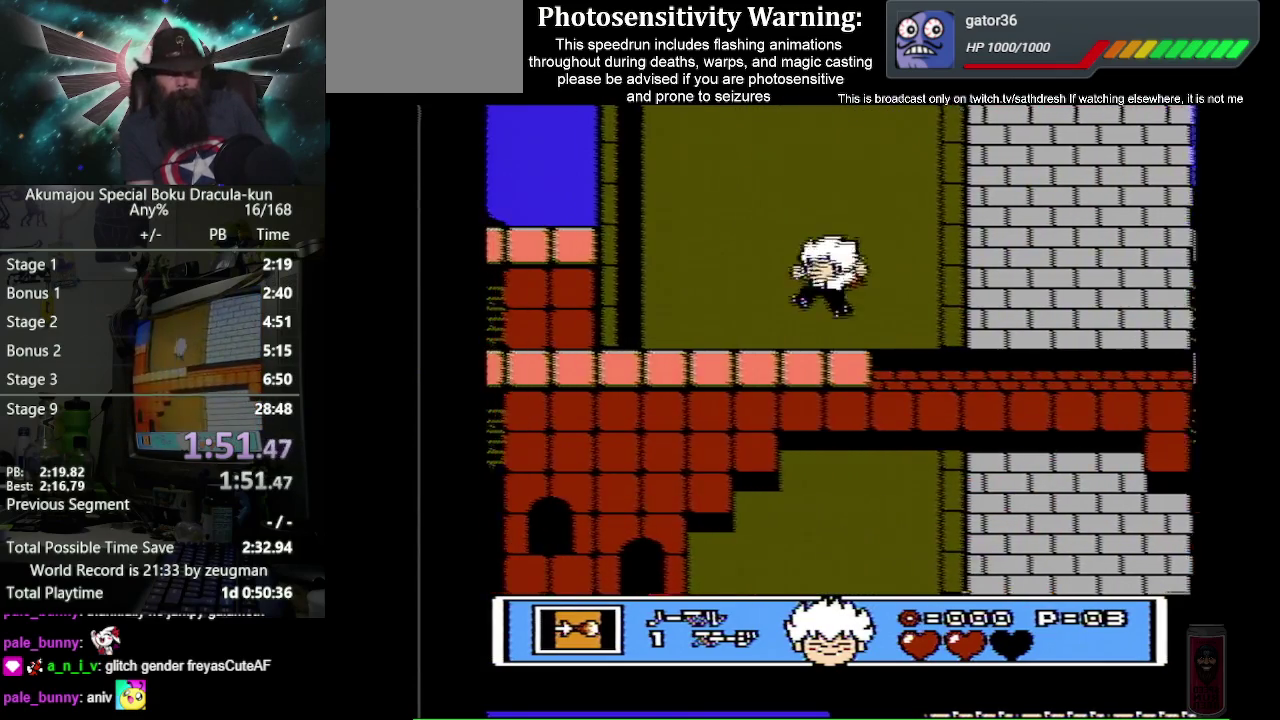
{"buttons": ["DPAD_LEFT"], "events": [[33, "A", "down"], [83, "B", "down"], [133, "A", "up"], [167, "B", "up"]]}
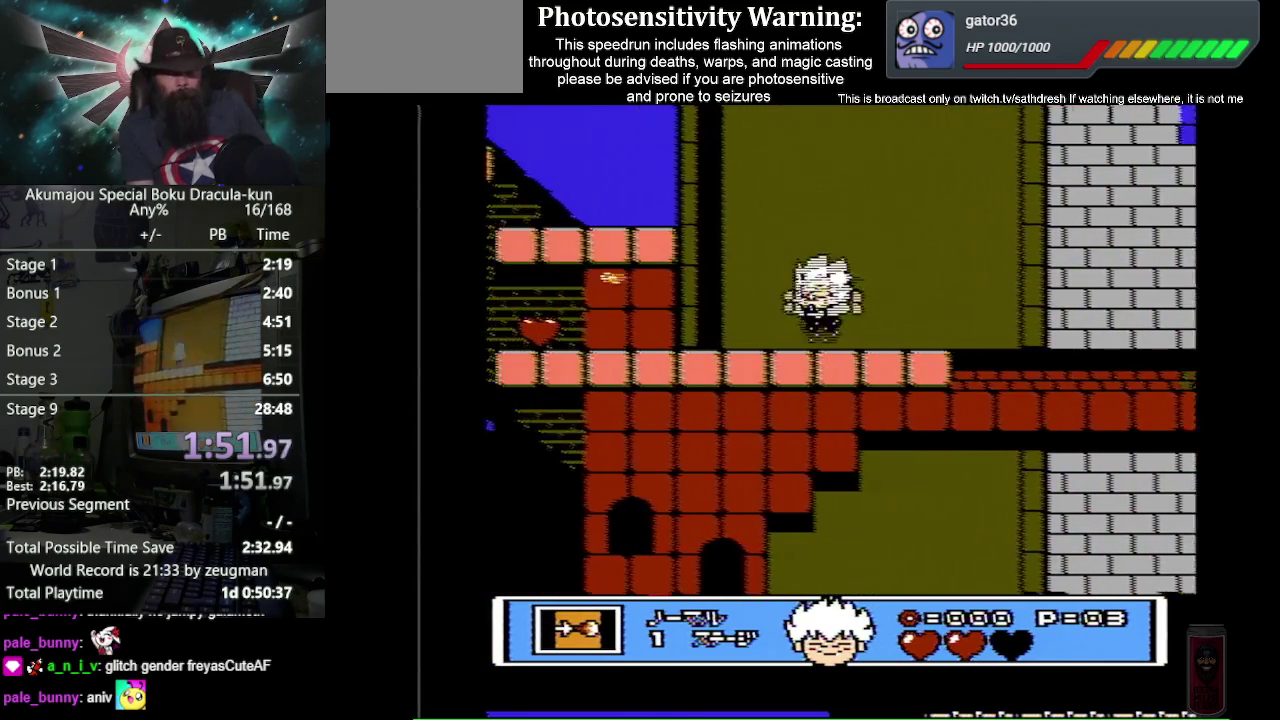
{"buttons": ["DPAD_LEFT"], "events": []}
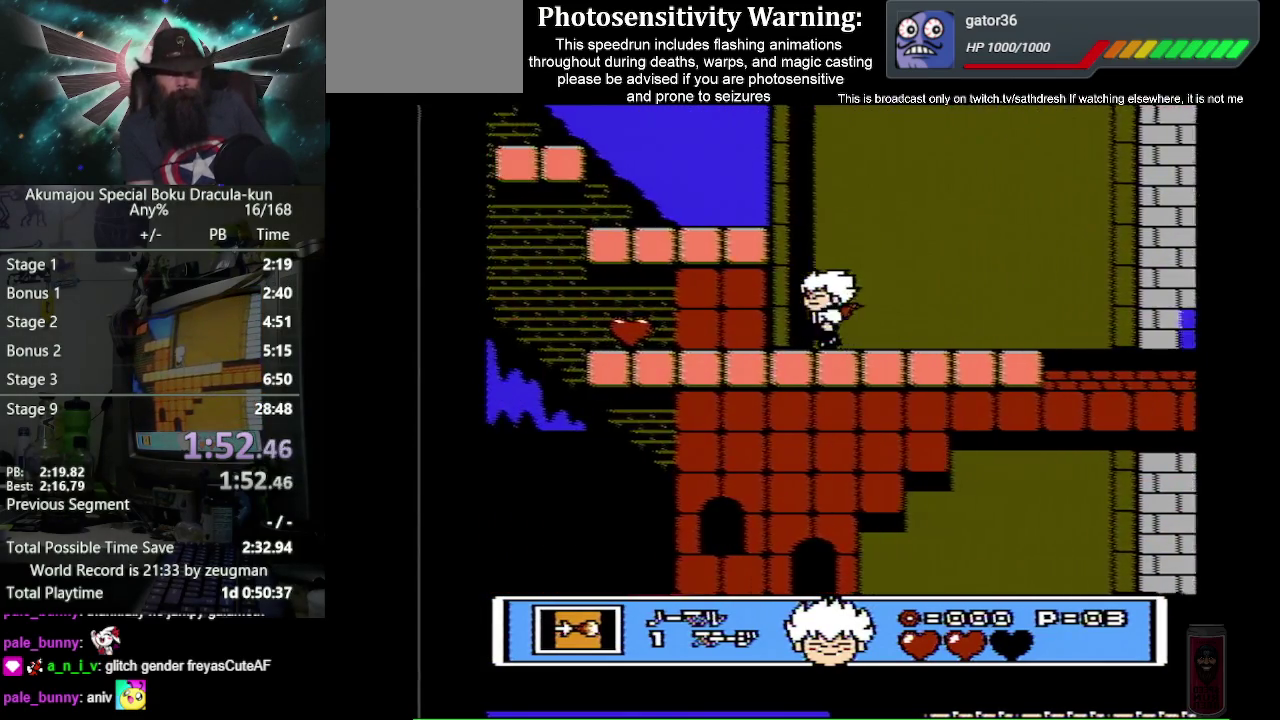
{"buttons": ["DPAD_LEFT"], "events": []}
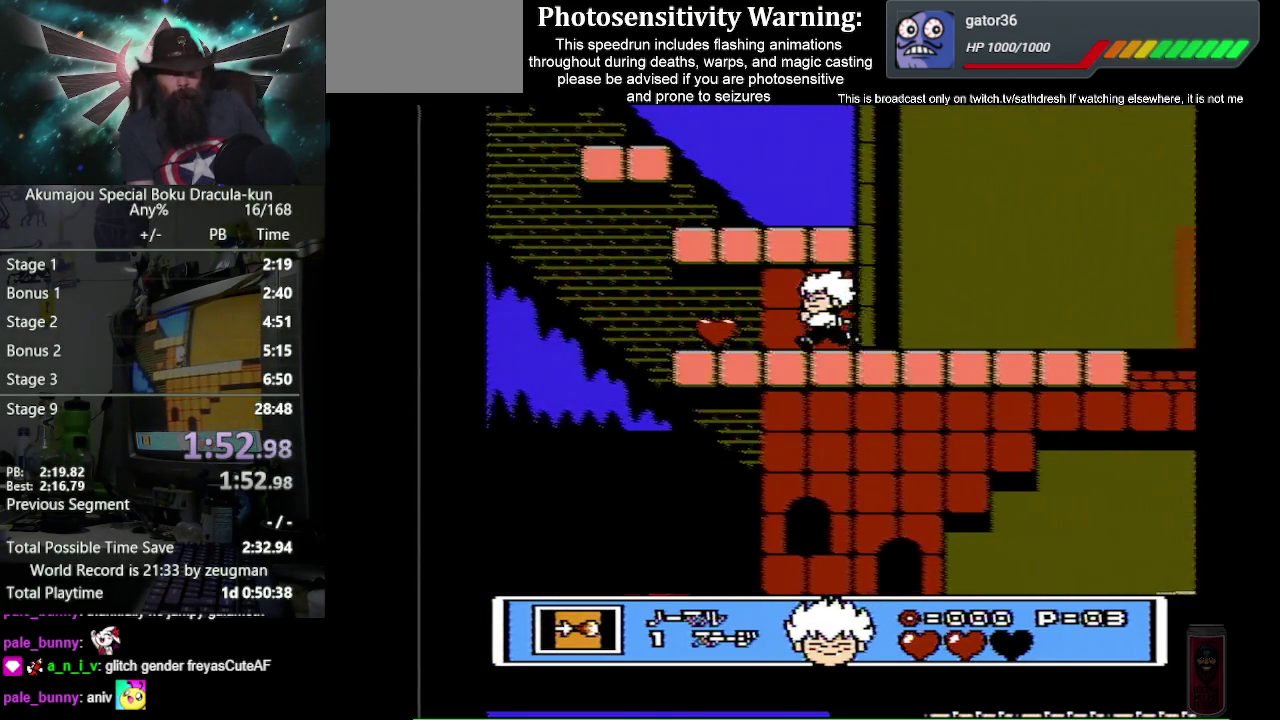
{"buttons": ["DPAD_LEFT"], "events": []}
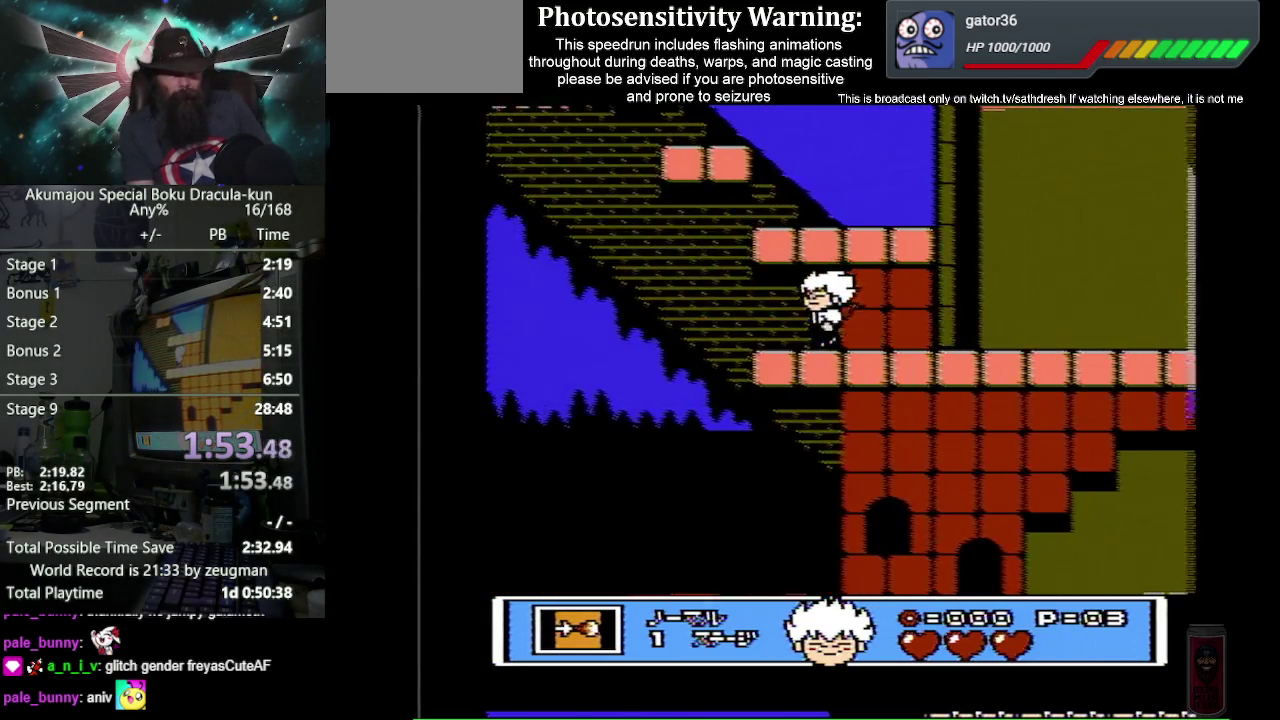
{"buttons": ["DPAD_RIGHT"], "events": [[100, "DPAD_LEFT", "up"], [100, "DPAD_RIGHT", "down"]]}
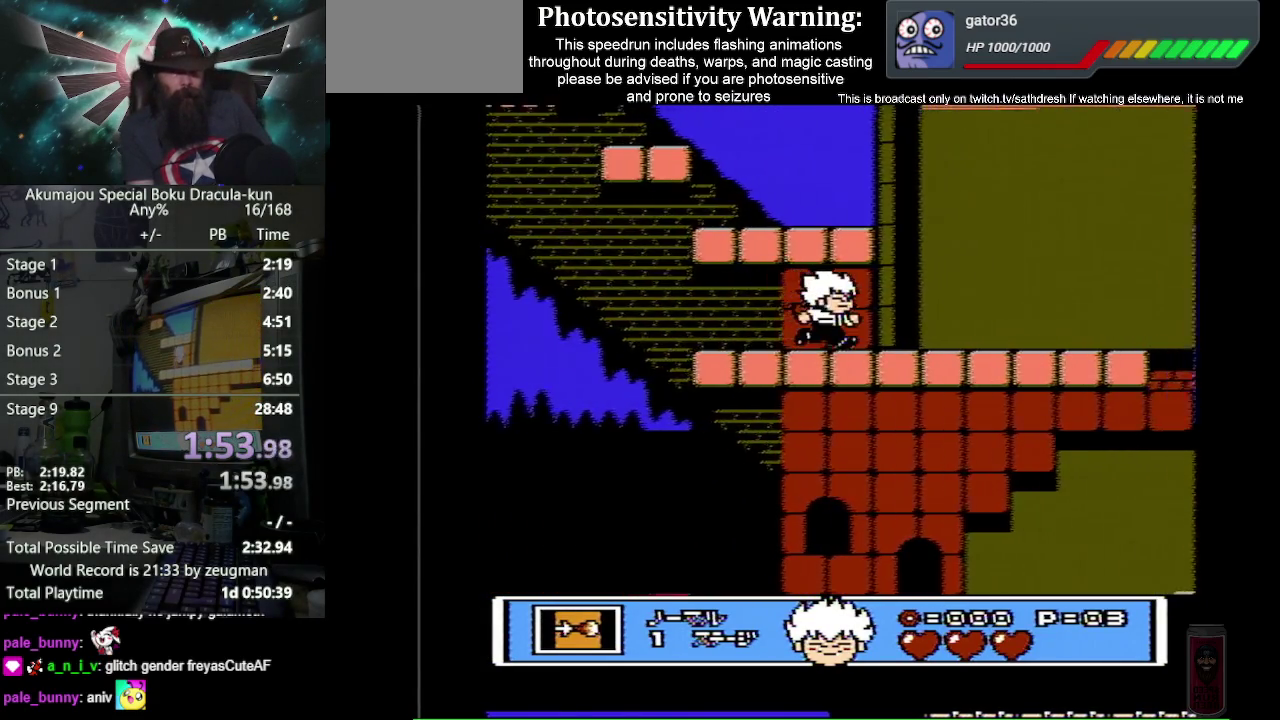
{"buttons": ["DPAD_RIGHT"], "events": []}
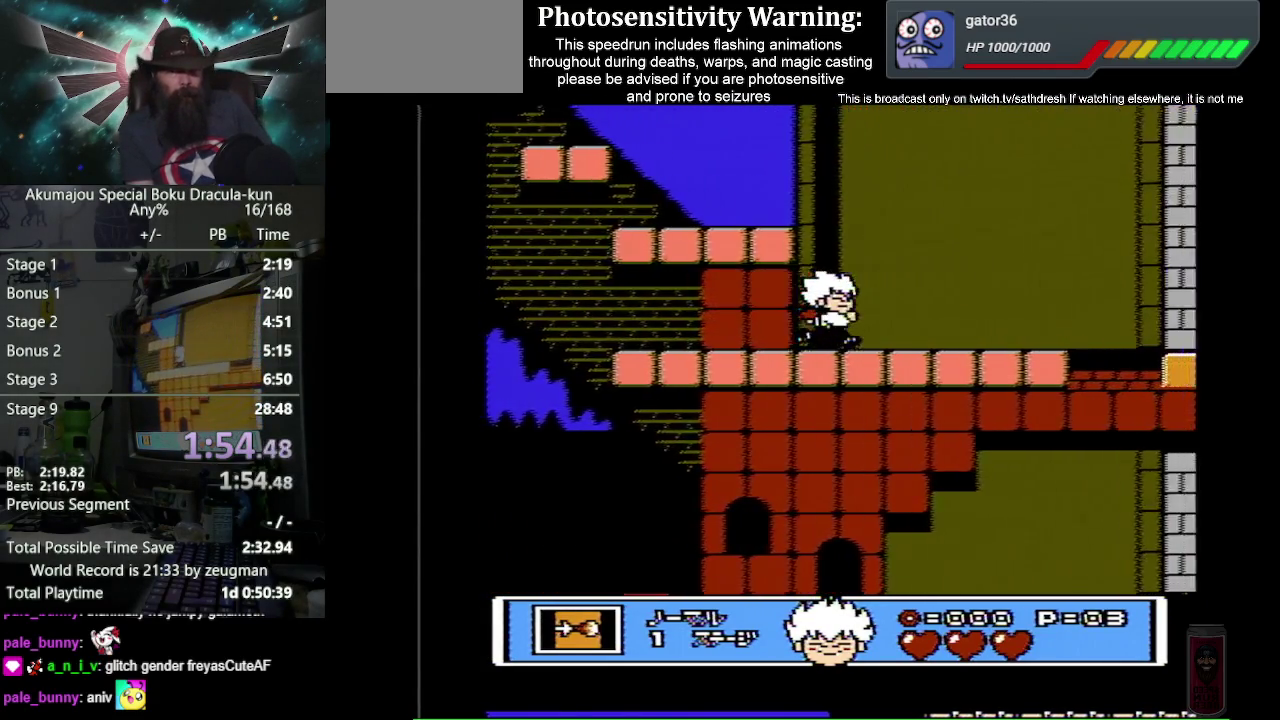
{"buttons": ["A", "DPAD_LEFT"], "events": [[67, "A", "down"], [150, "DPAD_RIGHT", "up"], [217, "DPAD_LEFT", "down"], [317, "DPAD_UP", "down"], [417, "DPAD_UP", "up"]]}
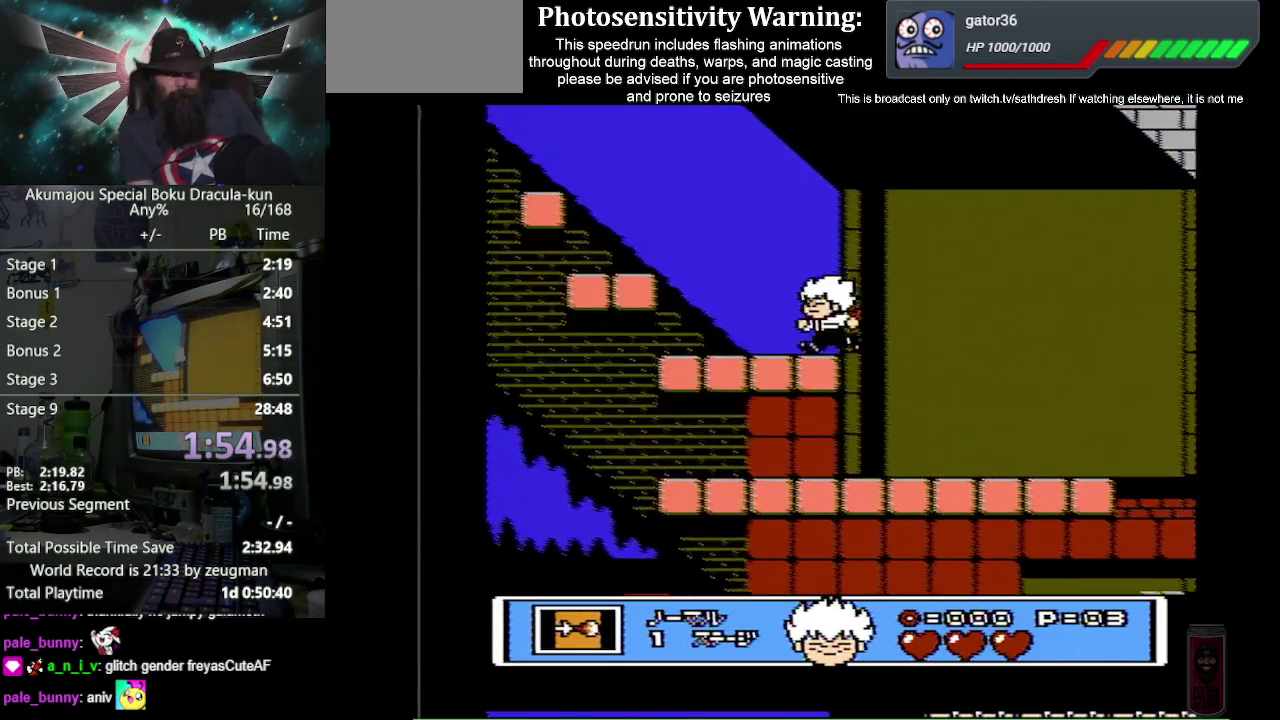
{"buttons": ["DPAD_LEFT"], "events": [[33, "A", "up"]]}
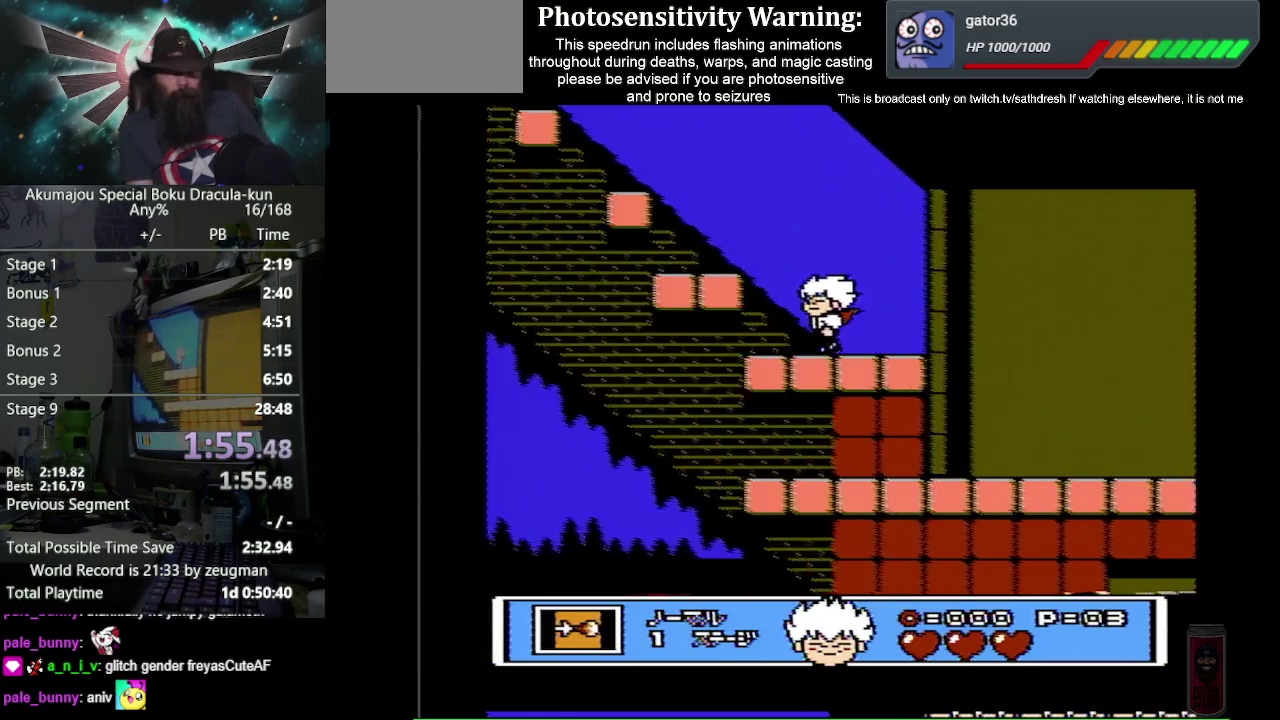
{"buttons": ["DPAD_LEFT"], "events": [[100, "A", "down"], [333, "A", "up"]]}
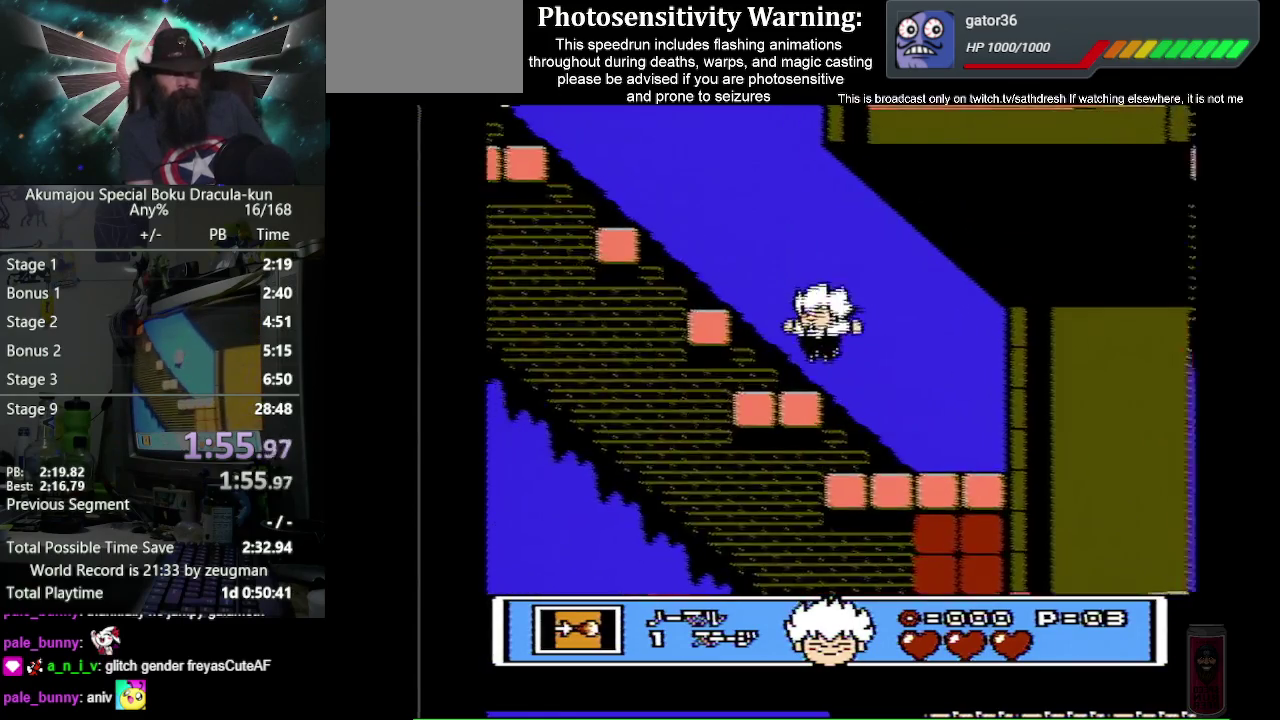
{"buttons": ["DPAD_LEFT"], "events": [[233, "A", "down"], [400, "A", "up"]]}
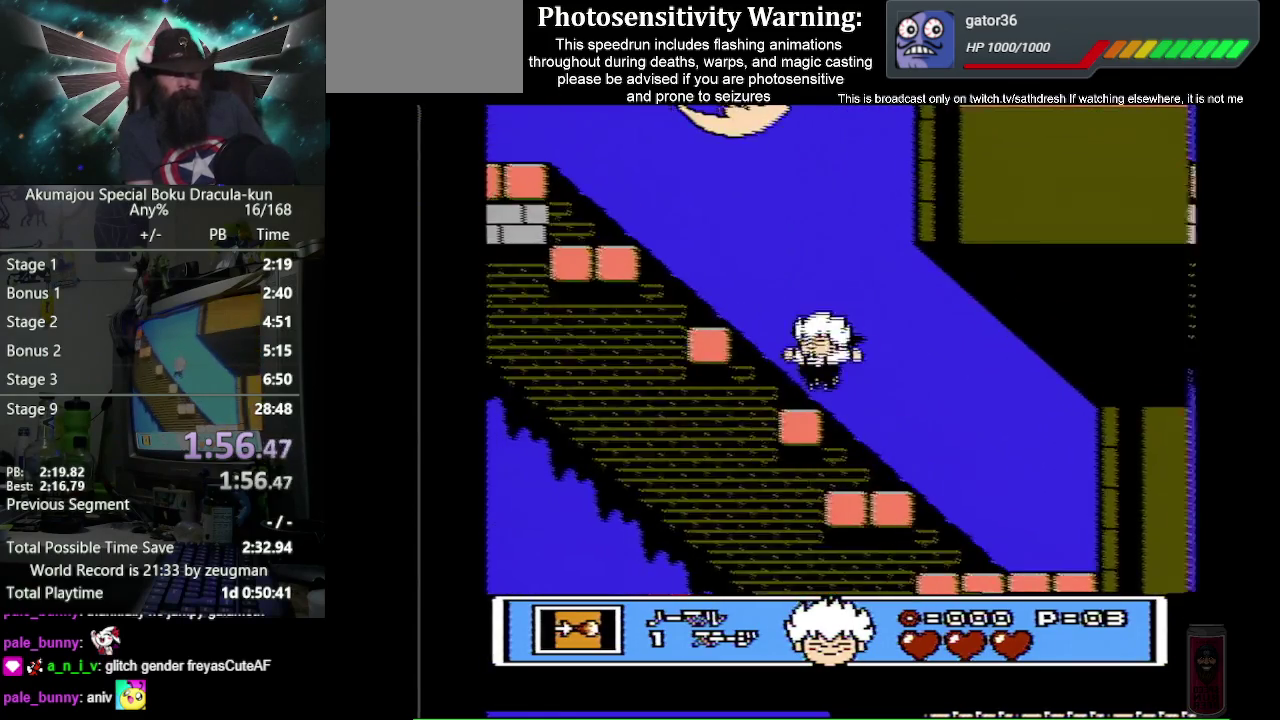
{"buttons": ["DPAD_LEFT"], "events": [[250, "A", "down"], [400, "A", "up"]]}
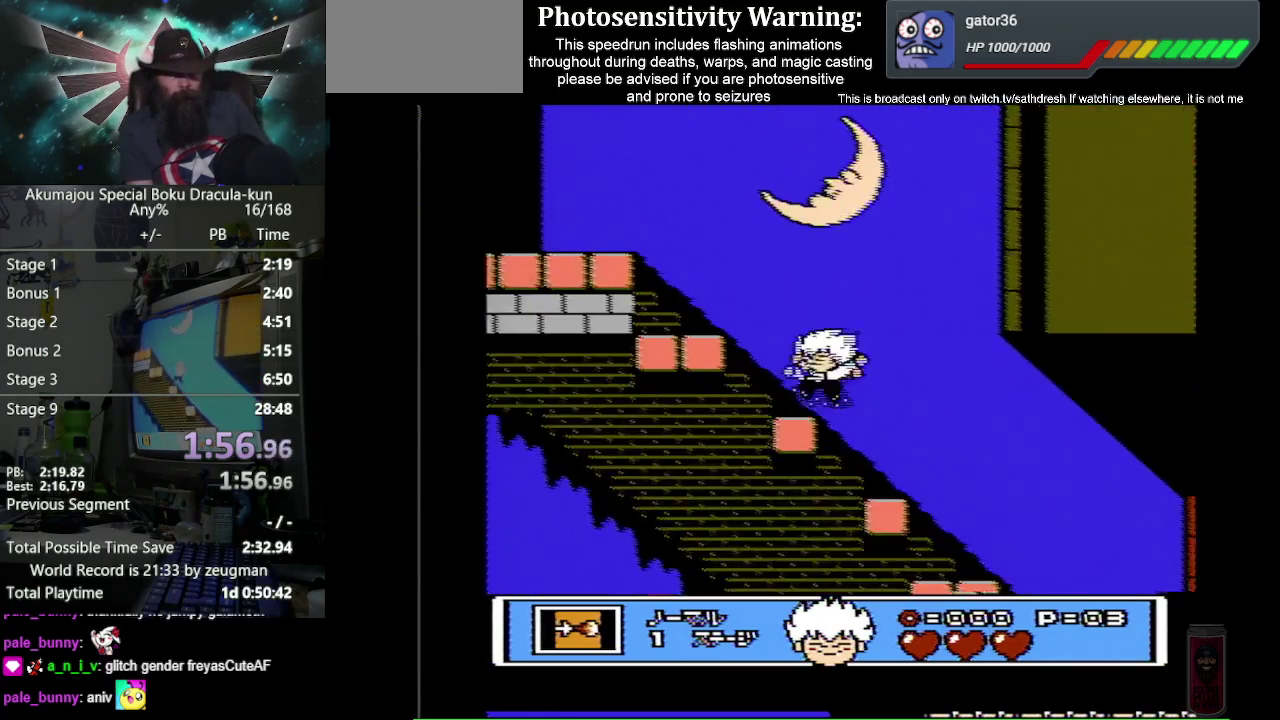
{"buttons": ["DPAD_LEFT"], "events": [[267, "A", "down"], [500, "A", "up"]]}
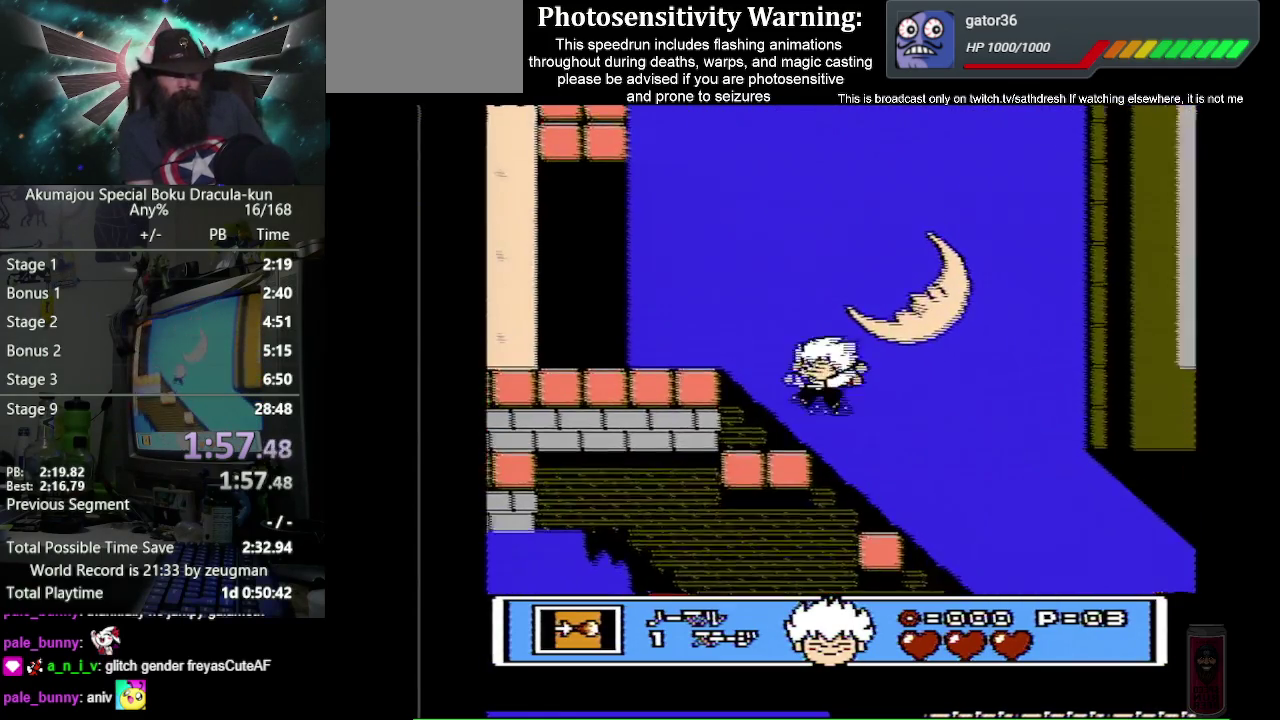
{"buttons": ["A", "B", "DPAD_LEFT"], "events": [[367, "A", "down"], [467, "B", "down"]]}
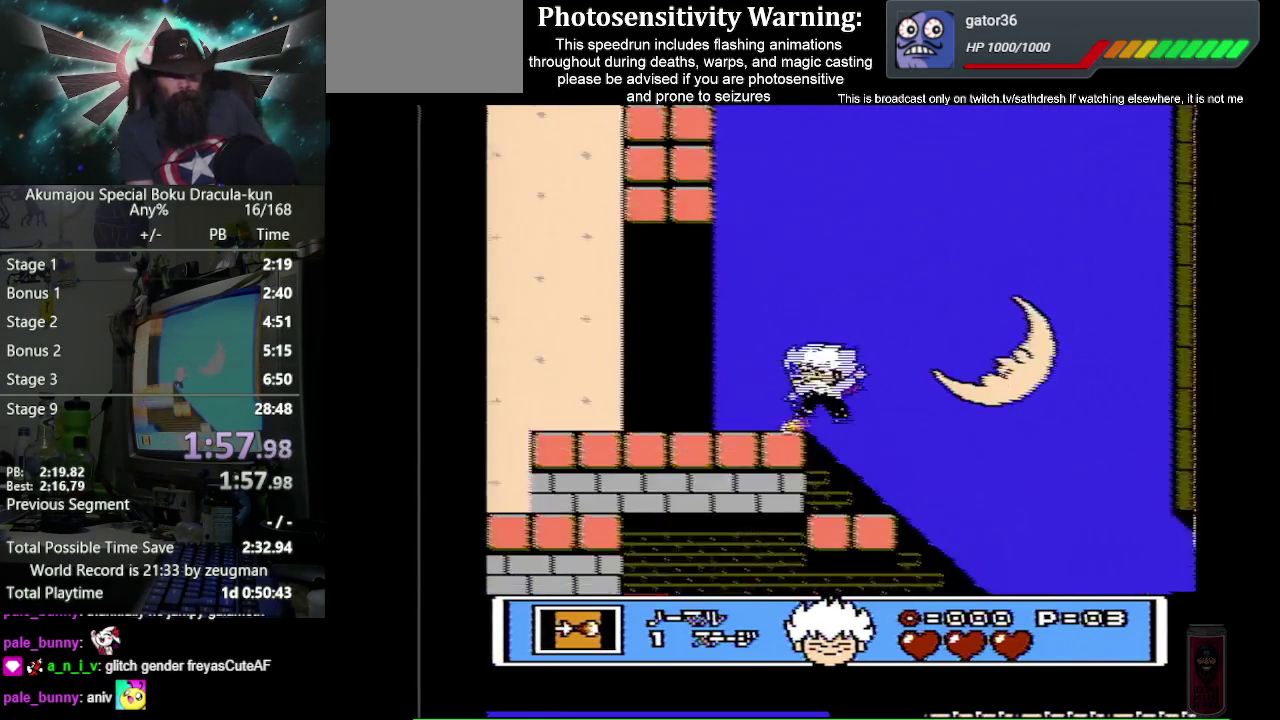
{"buttons": ["B", "DPAD_LEFT"], "events": [[167, "A", "up"]]}
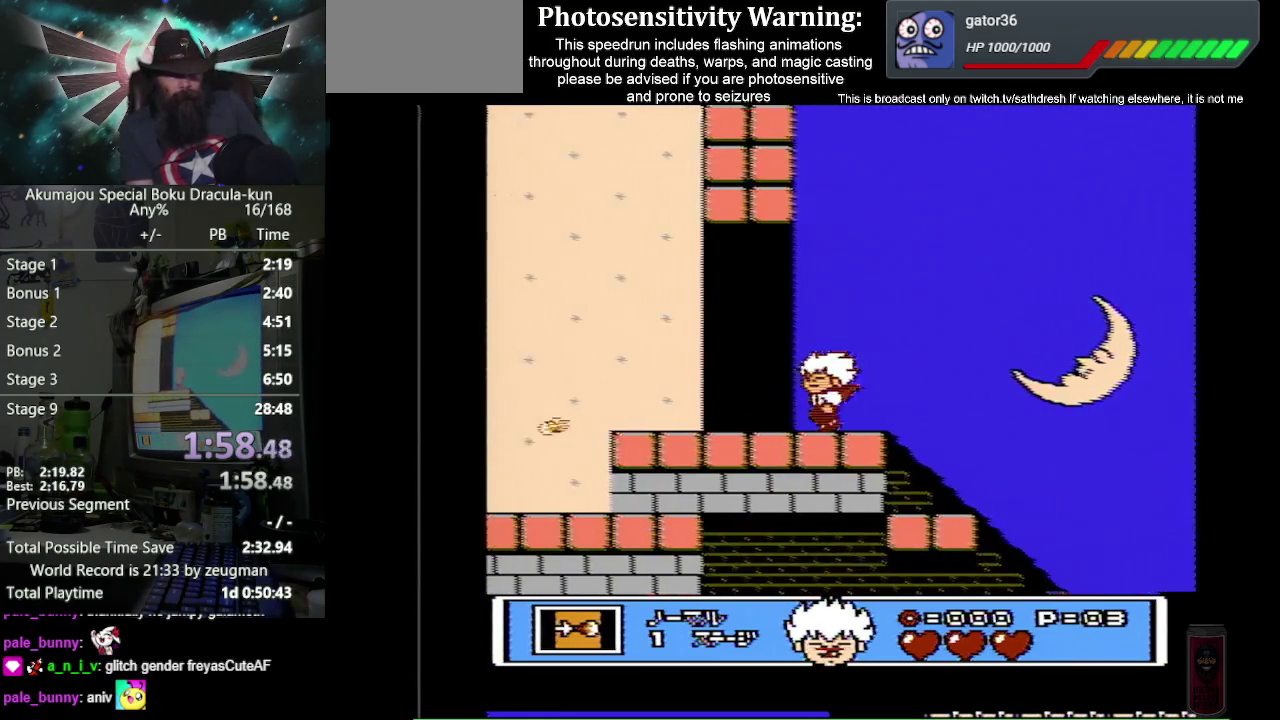
{"buttons": ["B", "DPAD_LEFT"], "events": []}
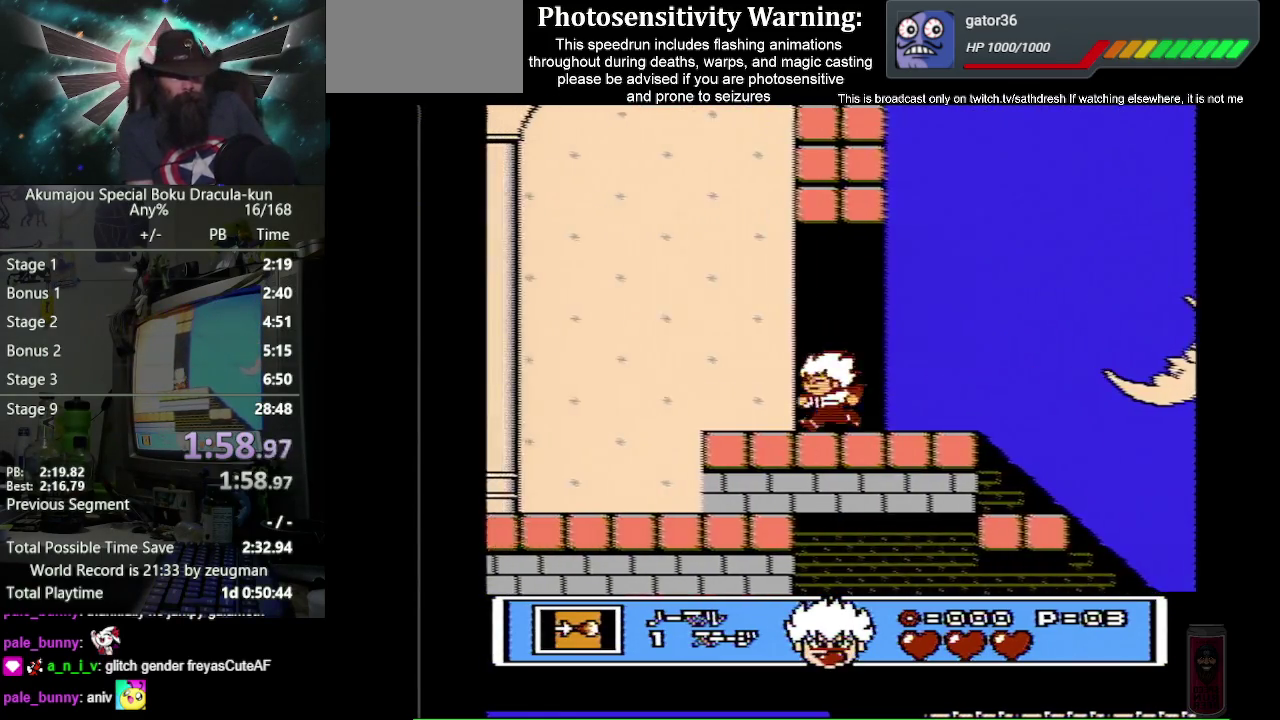
{"buttons": ["A", "B", "DPAD_LEFT"], "events": [[500, "A", "down"]]}